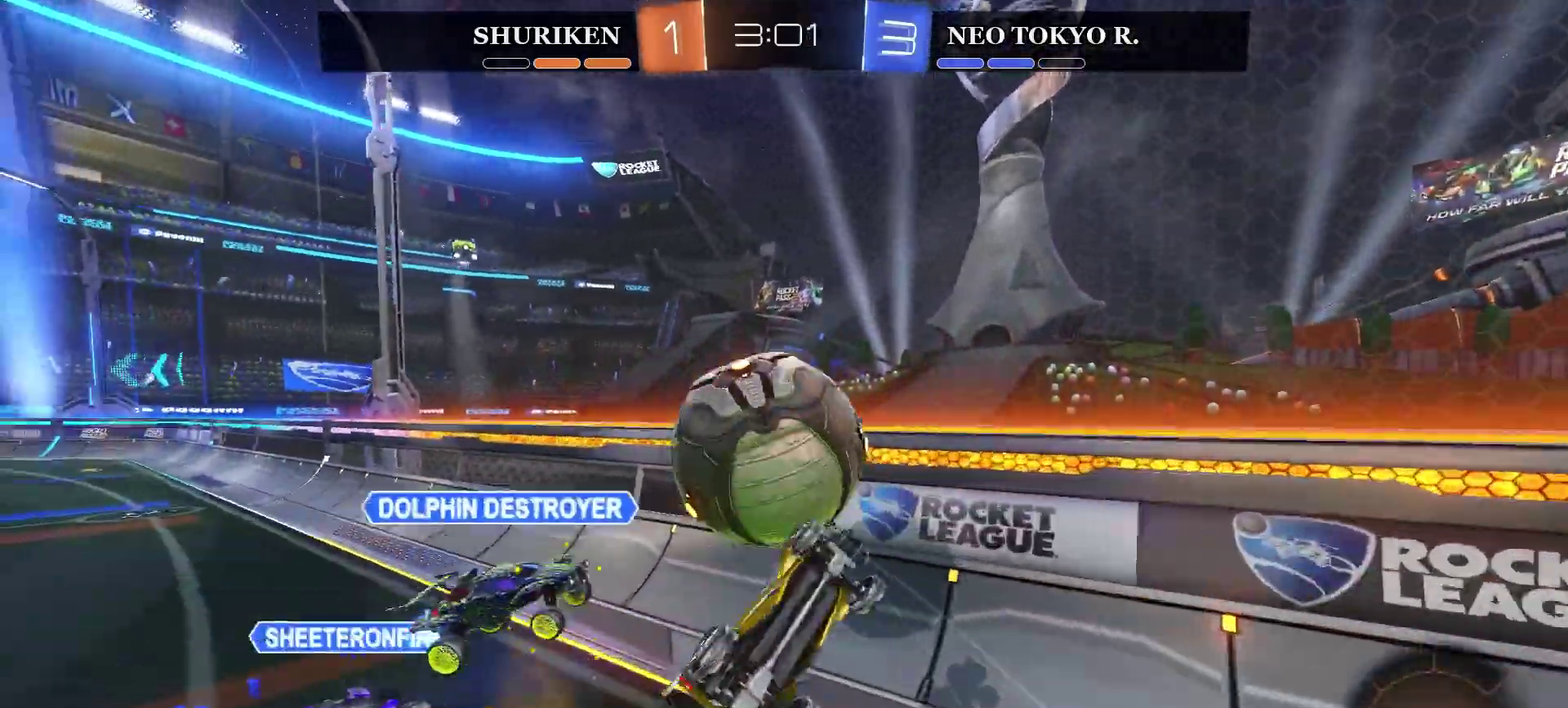
Gameplay with a controller (PlayStation layout); each line is a JSON object with the inputs held at the frame after it. "events" lists button and stick changes between this image and that frame as [ms after this image, input, new state], when the widget could be followed in between. Not read: L1.
{"buttons": ["R2"], "left_stick": "center", "right_stick": "center", "events": [[33, "CROSS", "up"], [417, "left_stick", "left"], [484, "left_stick", "center"]]}
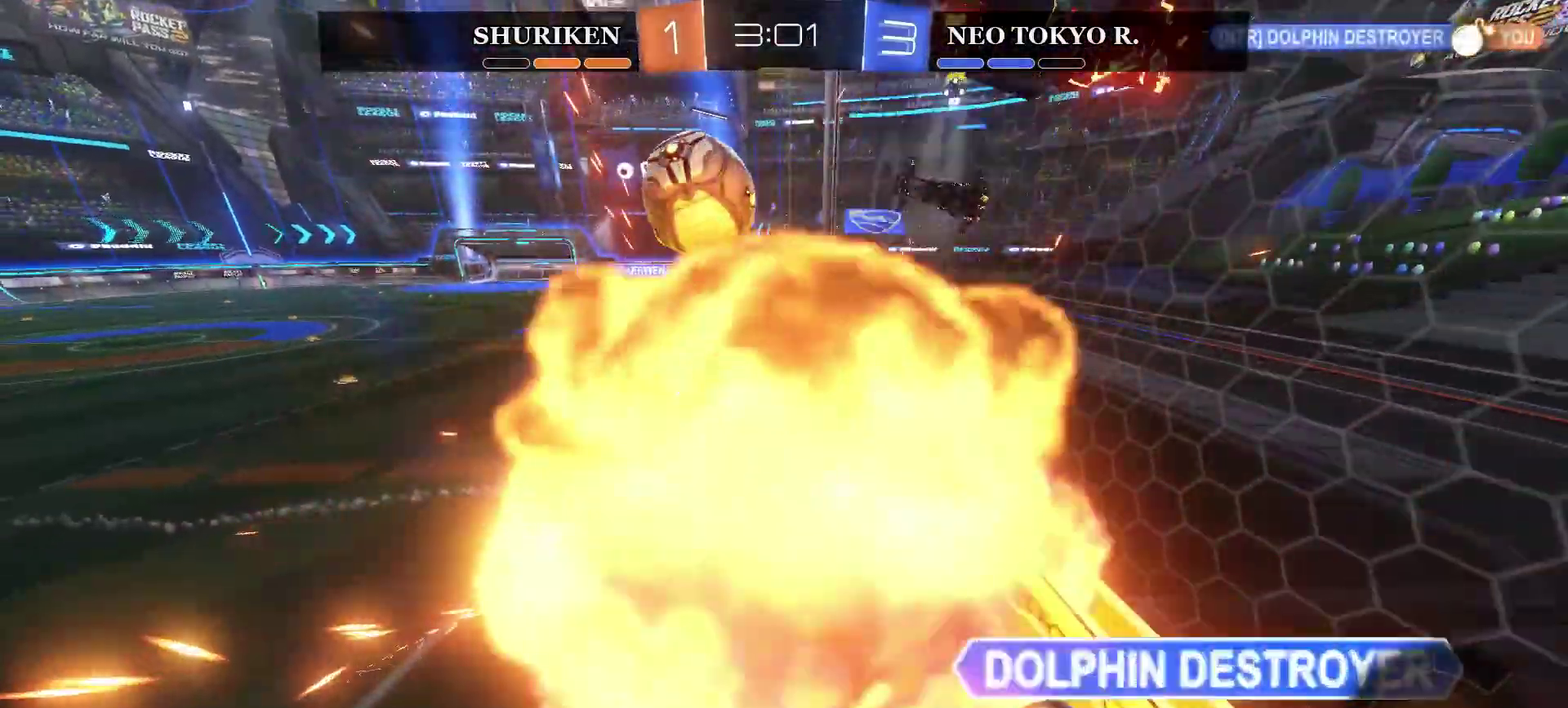
{"buttons": [], "left_stick": "center", "right_stick": "center", "events": [[200, "R2", "up"]]}
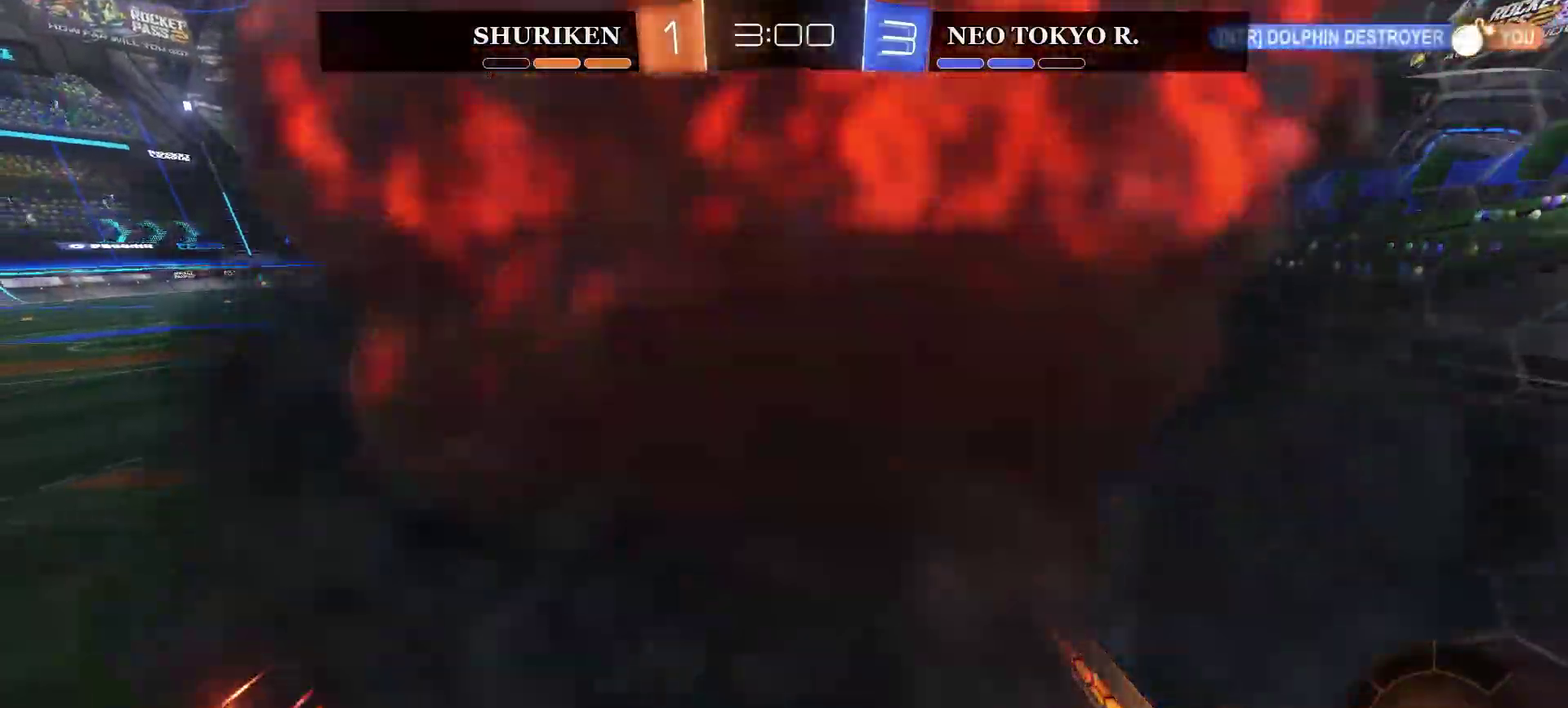
{"buttons": ["DPAD_RIGHT"], "left_stick": "center", "right_stick": "center", "events": [[500, "DPAD_RIGHT", "down"]]}
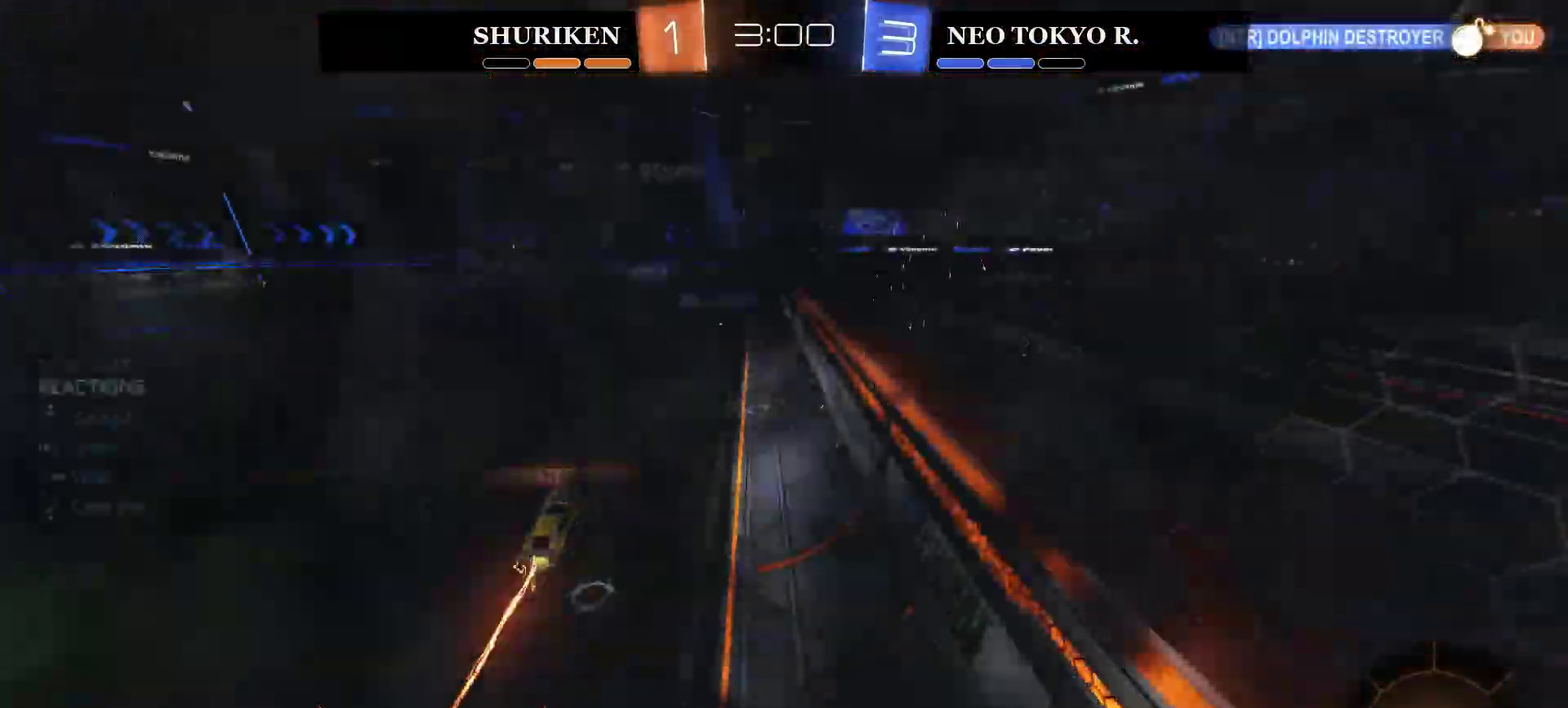
{"buttons": ["DPAD_LEFT"], "left_stick": "center", "right_stick": "center", "events": [[84, "DPAD_RIGHT", "up"], [267, "DPAD_UP", "down"], [367, "DPAD_UP", "up"], [501, "DPAD_LEFT", "down"]]}
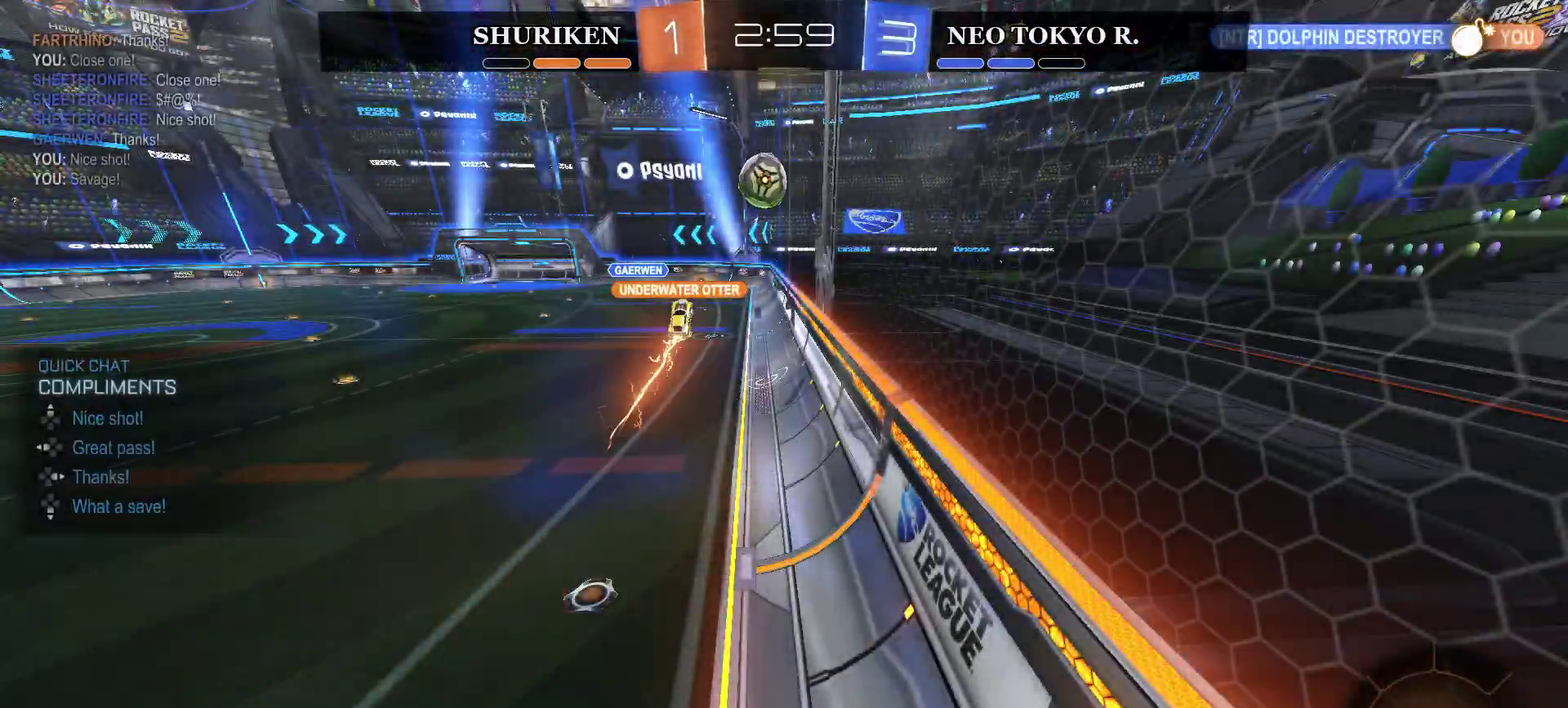
{"buttons": [], "left_stick": "center", "right_stick": "center", "events": [[50, "DPAD_LEFT", "up"], [233, "DPAD_UP", "down"], [300, "DPAD_UP", "up"]]}
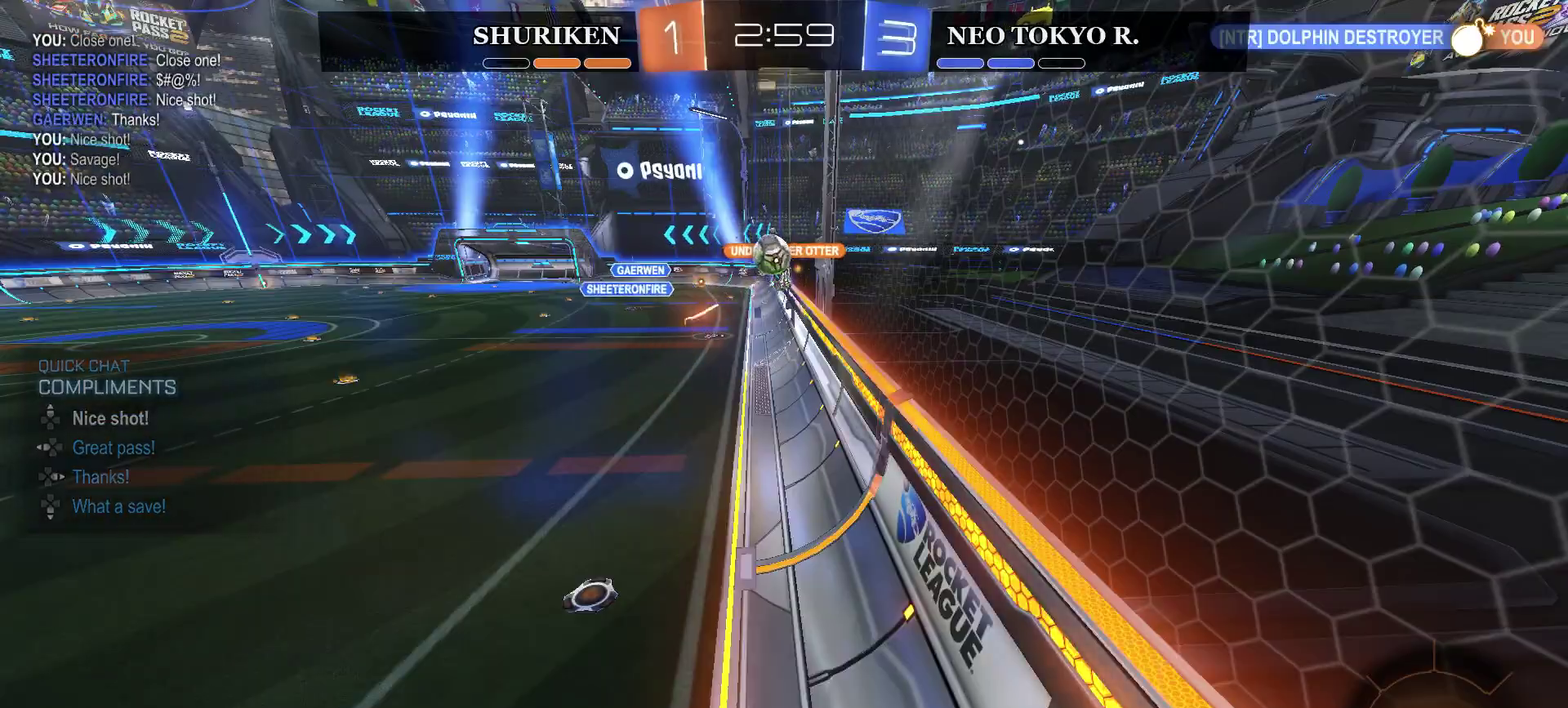
{"buttons": [], "left_stick": "center", "right_stick": "center", "events": []}
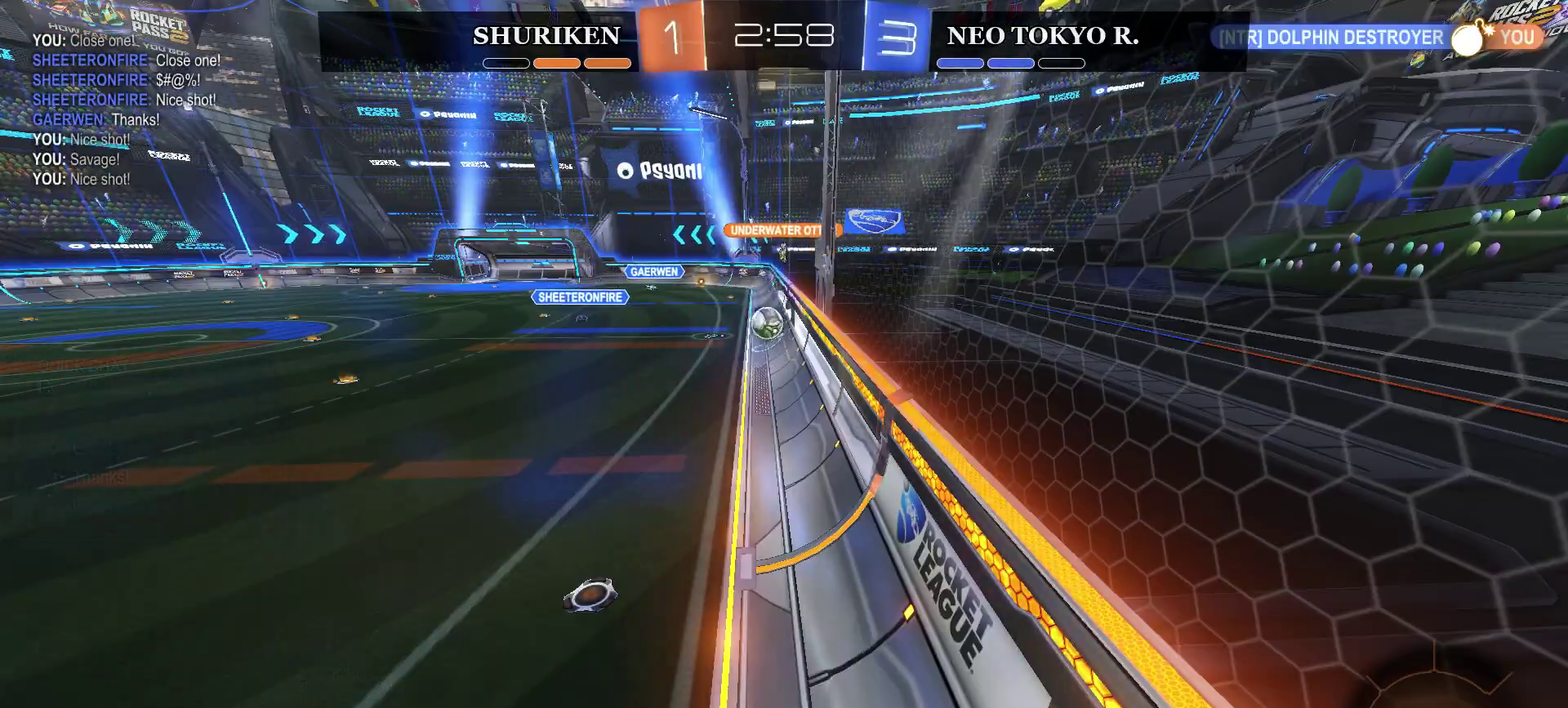
{"buttons": [], "left_stick": "center", "right_stick": "center", "events": []}
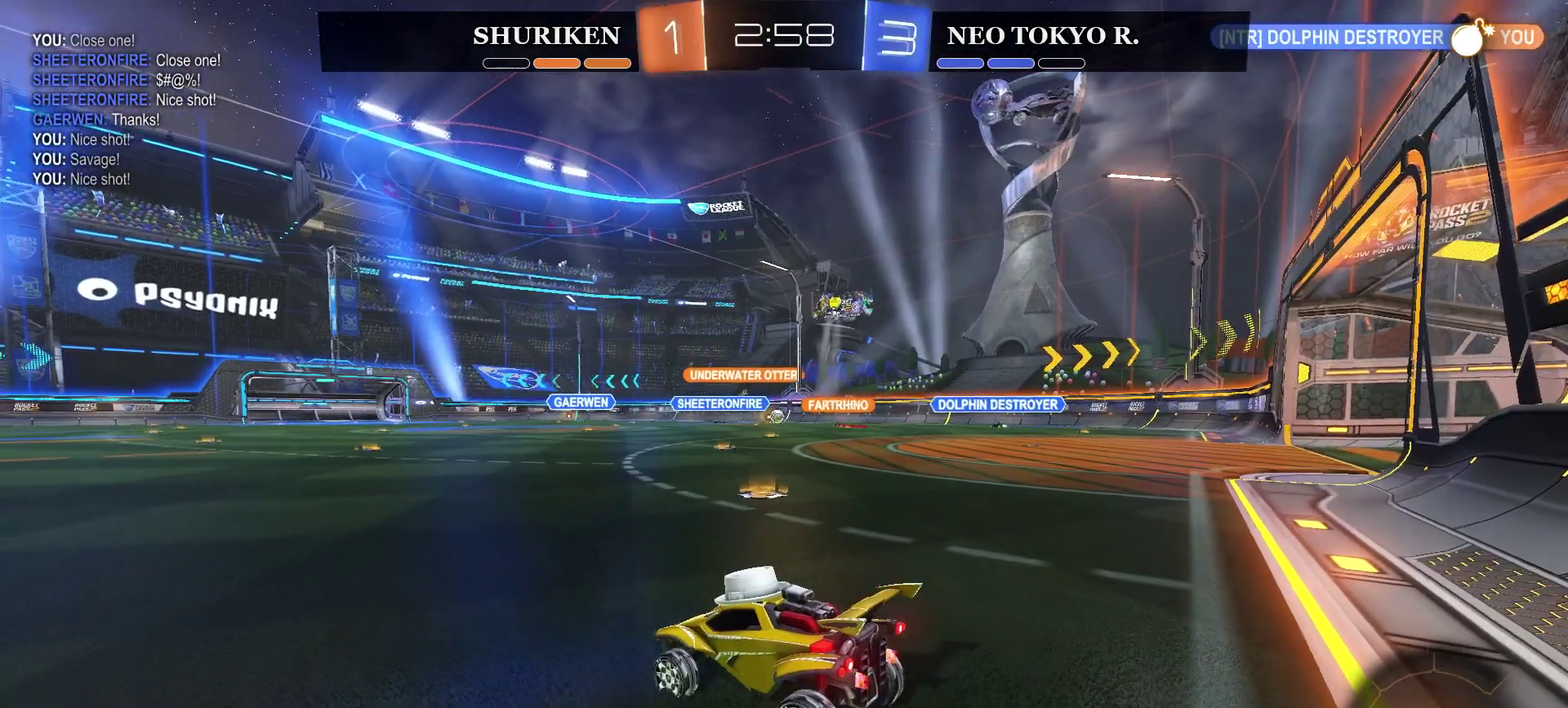
{"buttons": ["R2"], "left_stick": "right", "right_stick": "center", "events": [[100, "R2", "down"], [134, "left_stick", "right"]]}
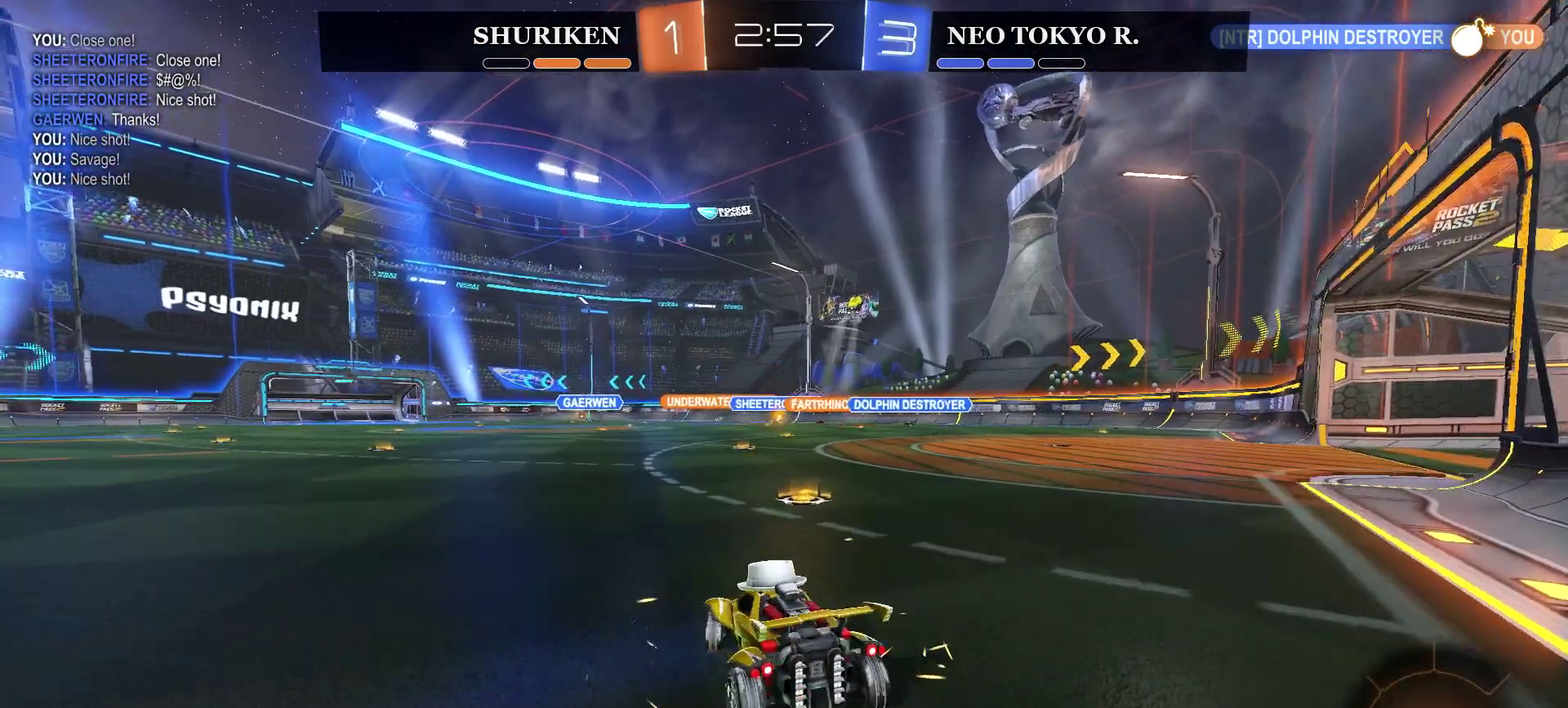
{"buttons": ["R2"], "left_stick": "right", "right_stick": "center", "events": [[50, "left_stick", "center"], [283, "left_stick", "right"]]}
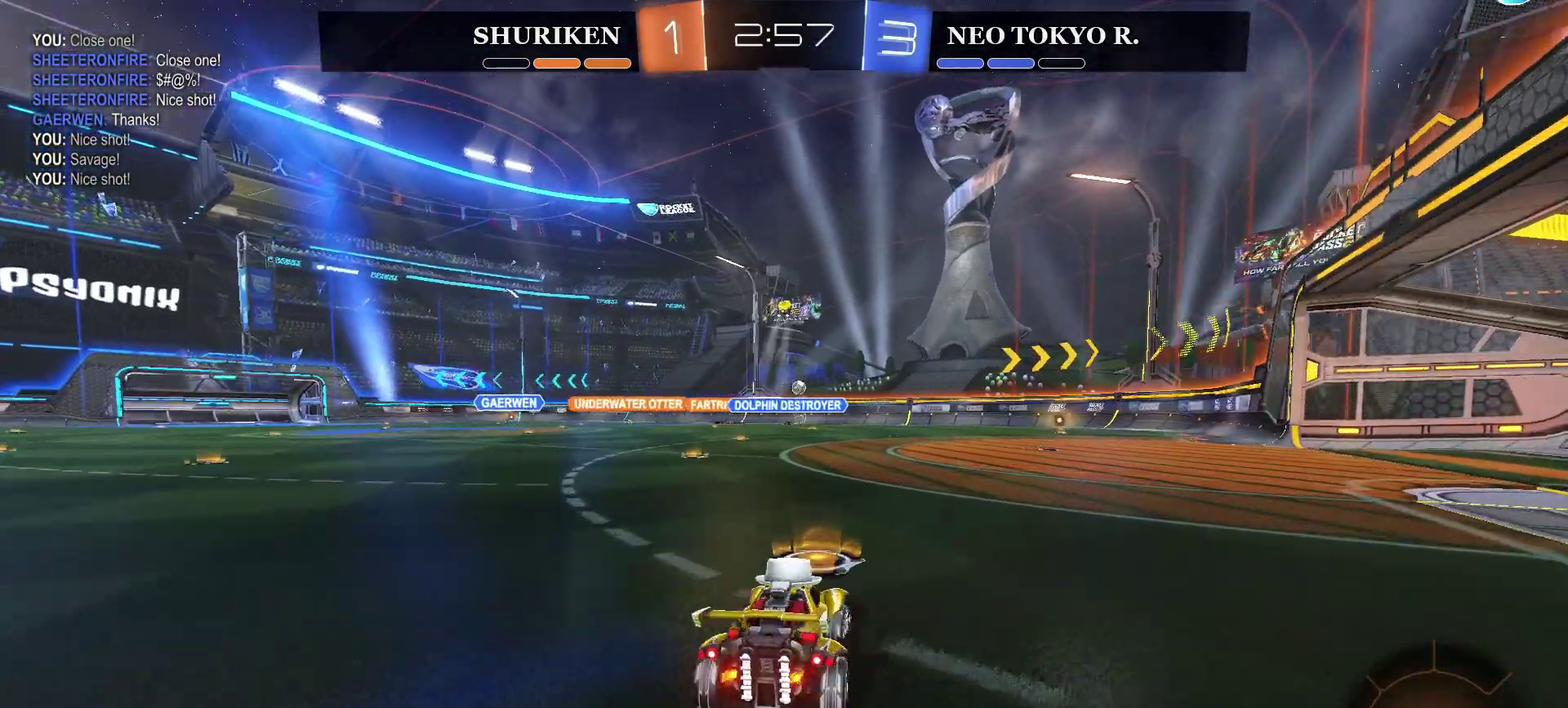
{"buttons": ["R2"], "left_stick": "center", "right_stick": "center", "events": [[317, "left_stick", "center"]]}
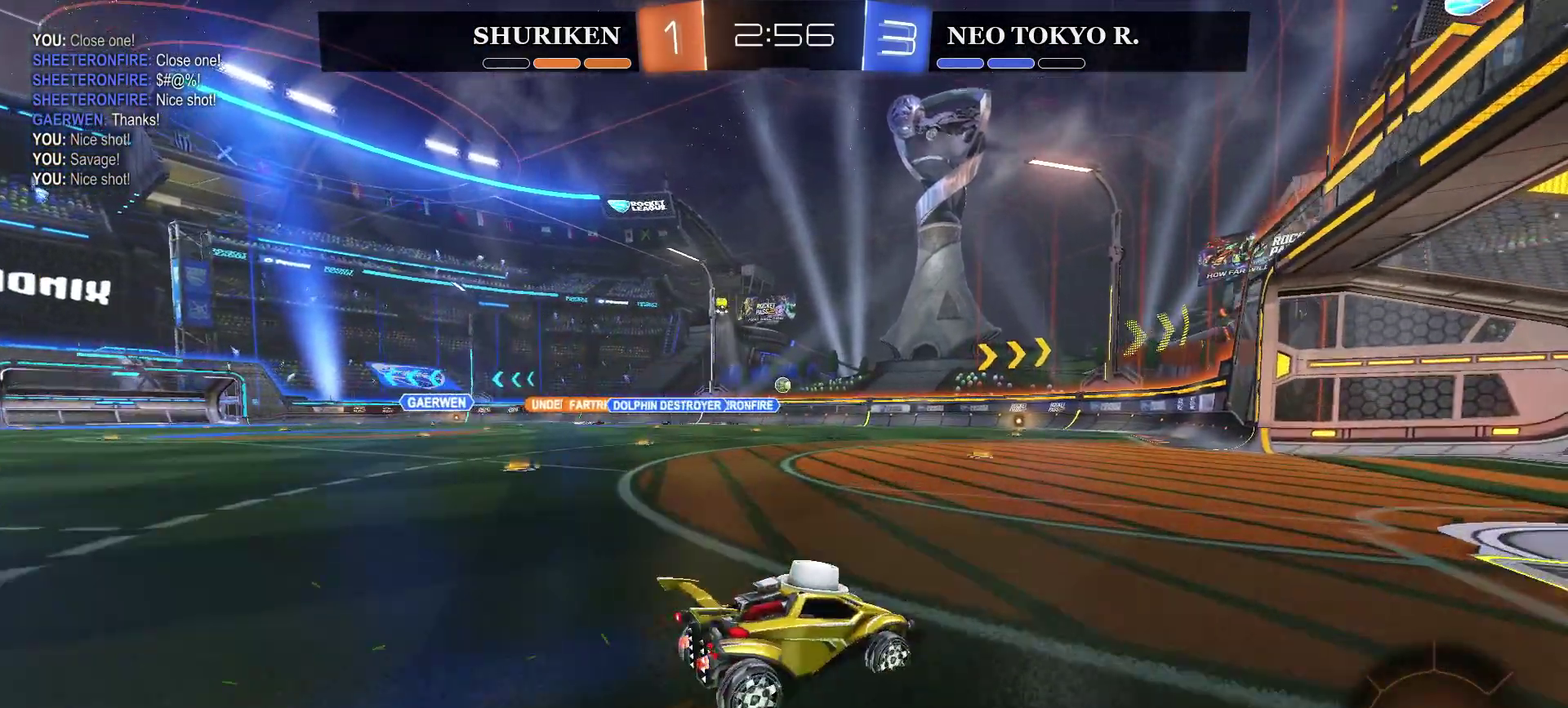
{"buttons": [], "left_stick": "left", "right_stick": "center", "events": [[33, "left_stick", "left"], [150, "CIRCLE", "down"], [250, "left_stick", "center"], [300, "CIRCLE", "up"], [350, "left_stick", "left"], [433, "R2", "up"]]}
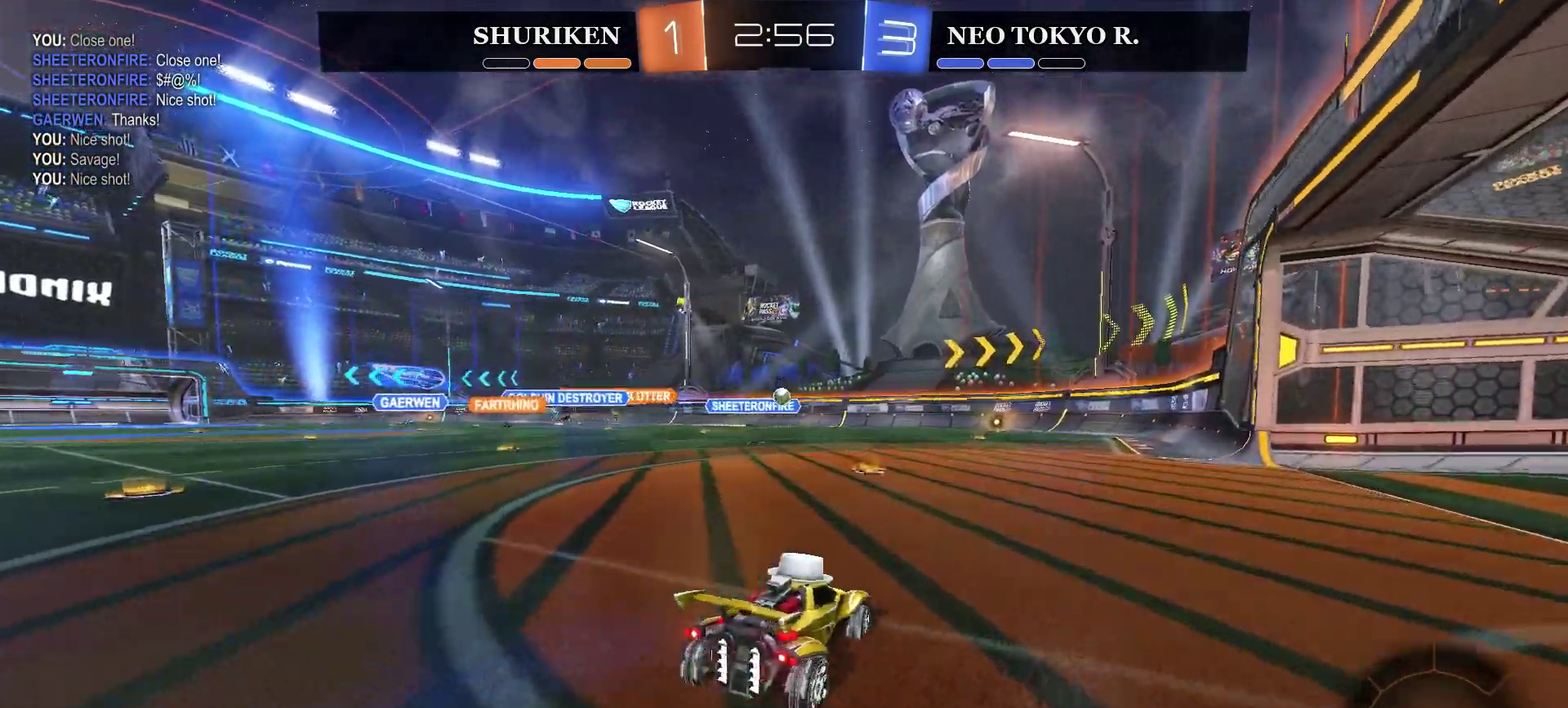
{"buttons": ["R2"], "left_stick": "right", "right_stick": "center", "events": [[67, "left_stick", "center"], [134, "R2", "down"], [417, "left_stick", "right"]]}
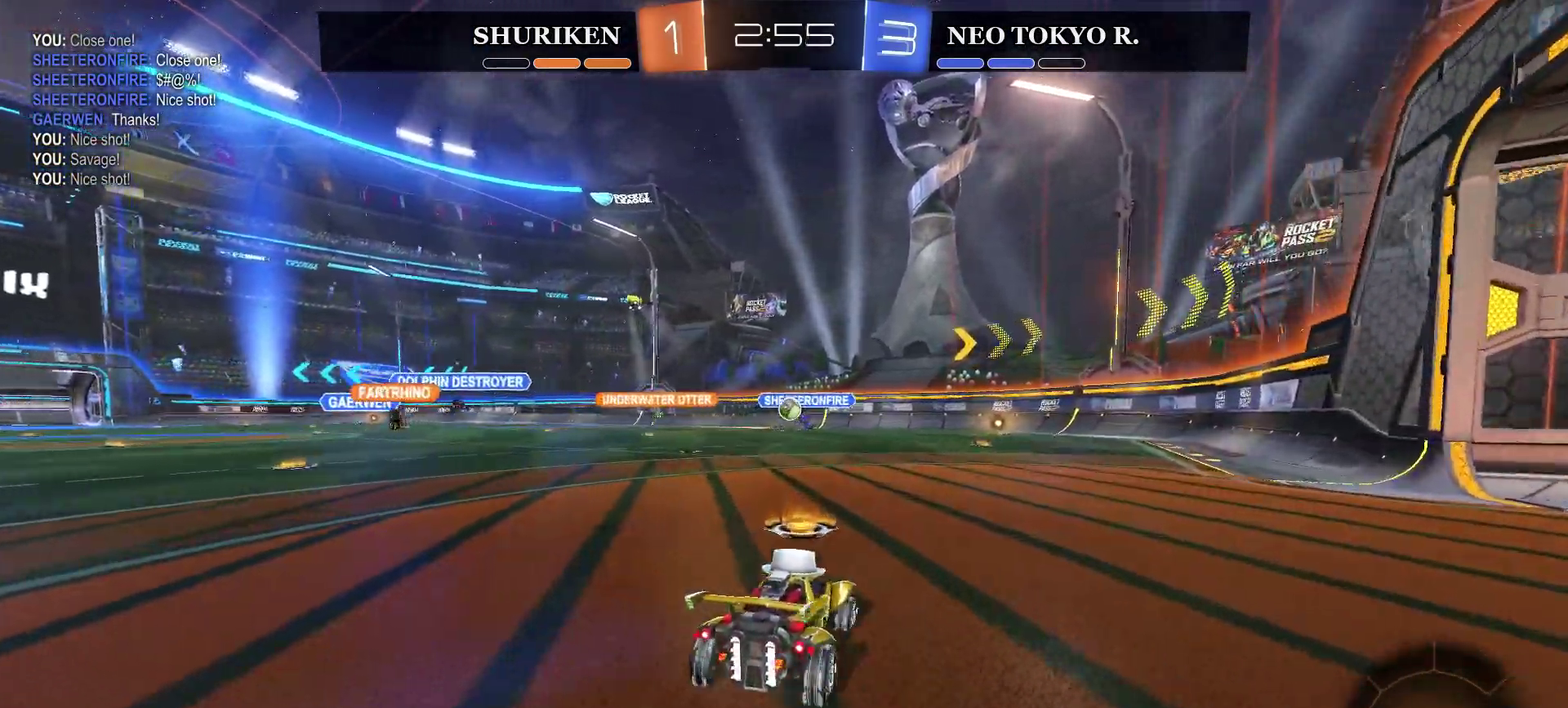
{"buttons": ["CIRCLE", "R2"], "left_stick": "center", "right_stick": "center", "events": [[83, "R2", "up"], [100, "left_stick", "center"], [200, "R2", "down"], [233, "CIRCLE", "down"]]}